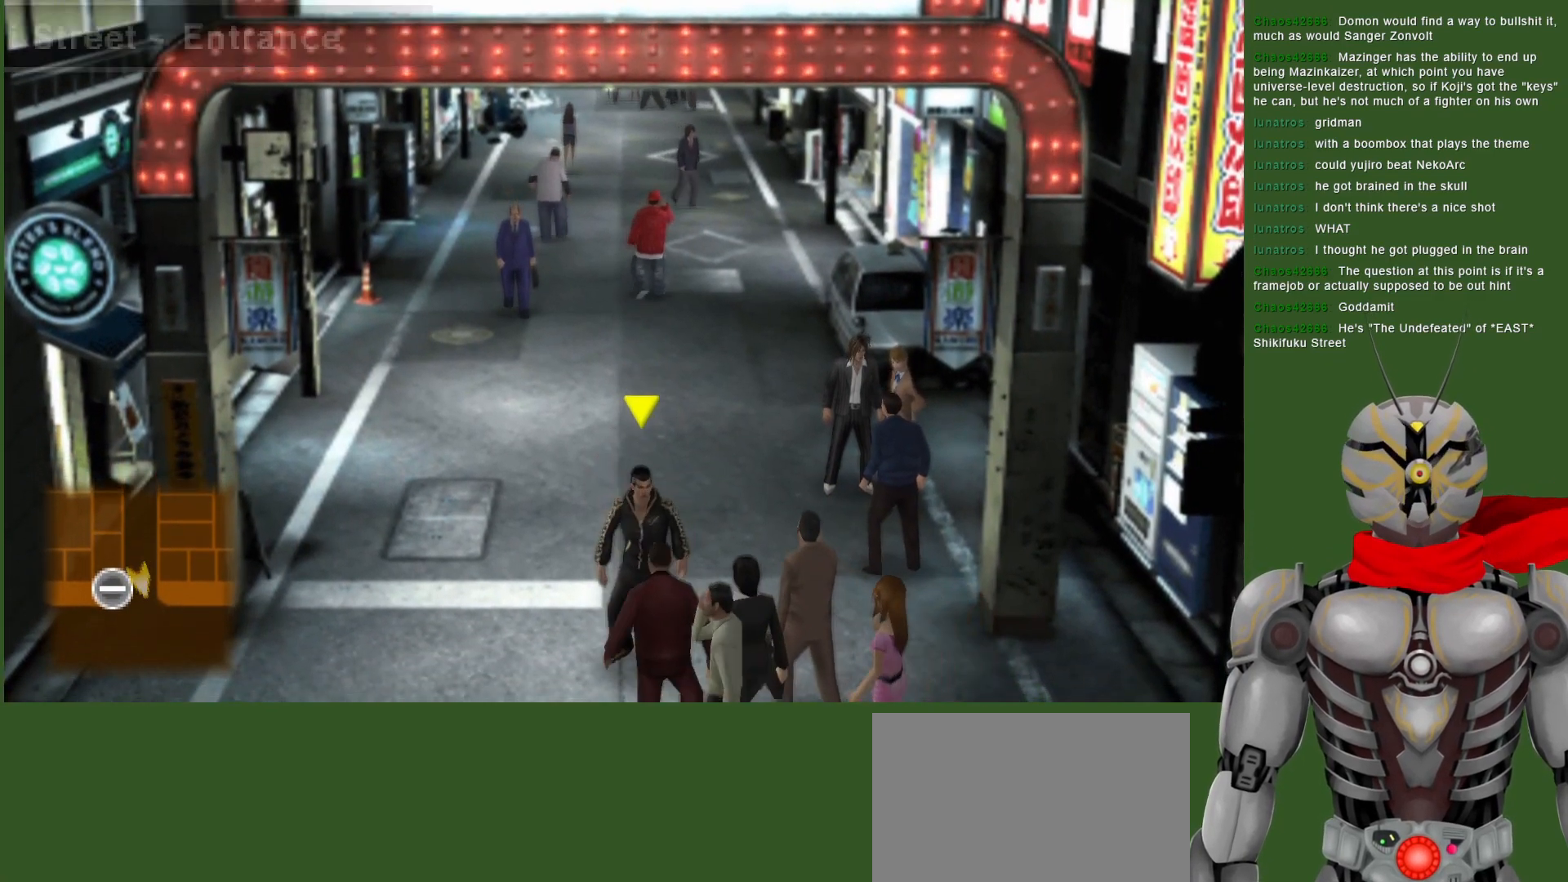
Gameplay with a controller (PlayStation layout); each line is a JSON object with the inputs held at the frame after it. "events" lists button and stick changes between this image and that frame as [ms after this image, input, new state], when the widget could be followed in between.
{"buttons": [], "left_stick": "down-right", "right_stick": "center", "events": [[17, "left_stick", "down-right"]]}
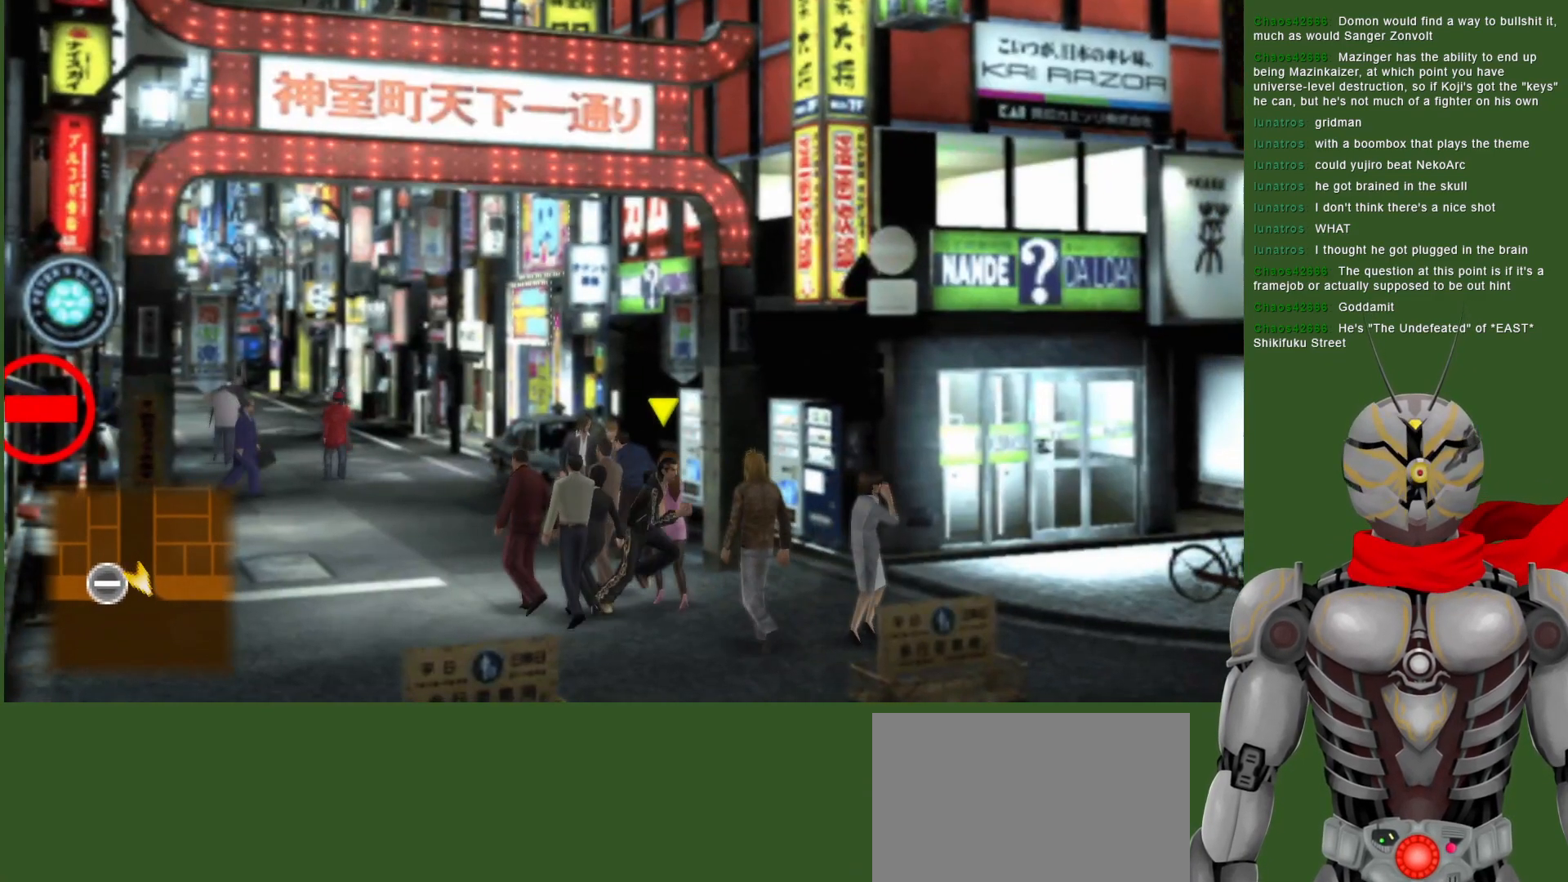
{"buttons": [], "left_stick": "down-right", "right_stick": "center", "events": []}
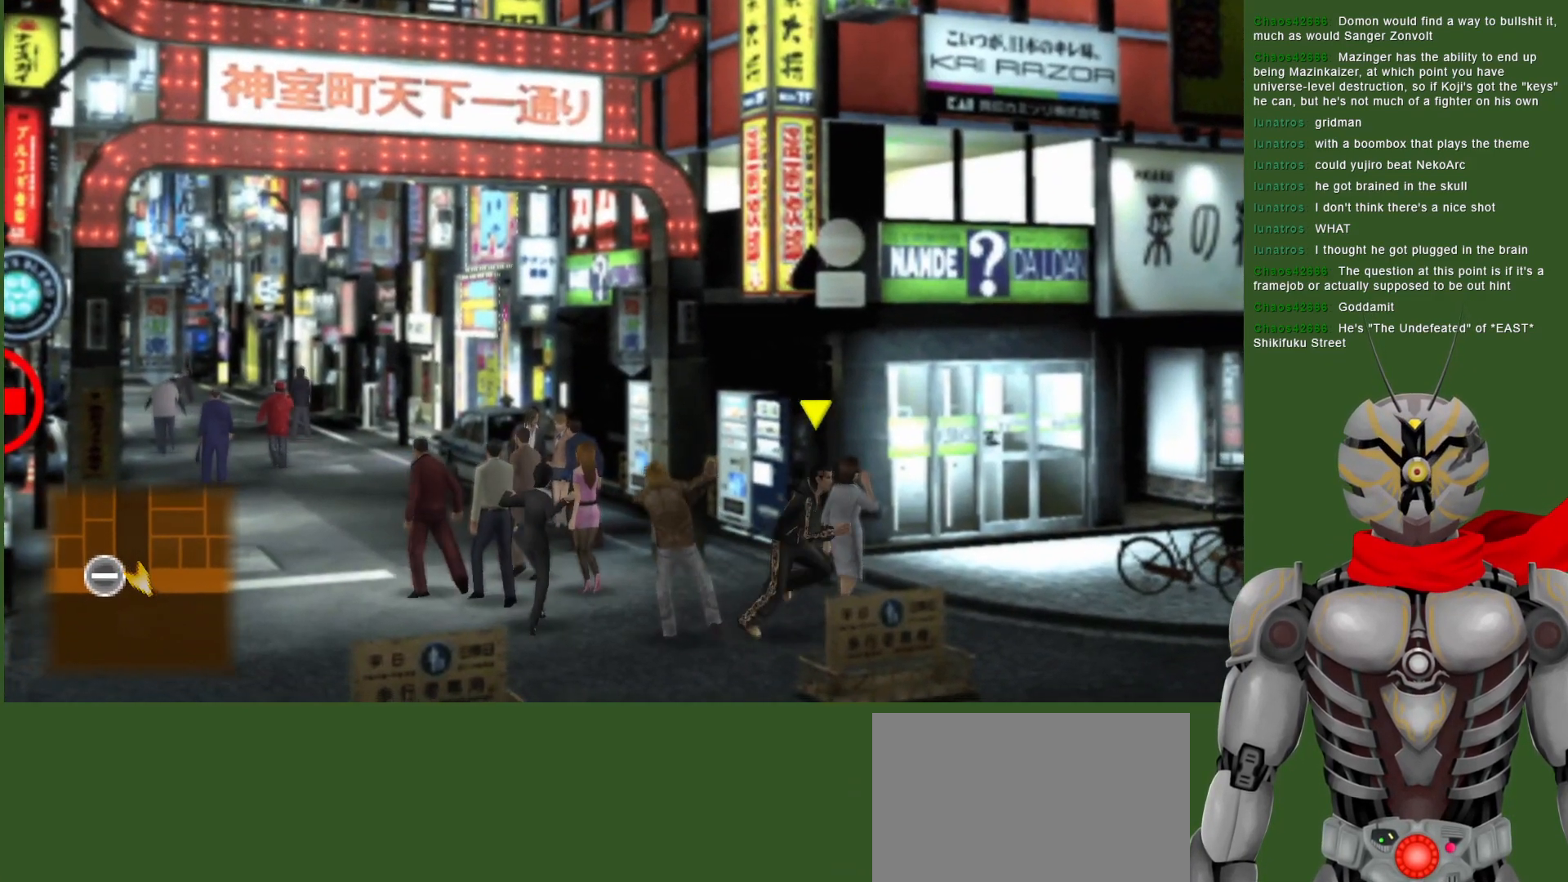
{"buttons": [], "left_stick": "up-right", "right_stick": "center", "events": [[167, "left_stick", "right"], [400, "left_stick", "up-right"]]}
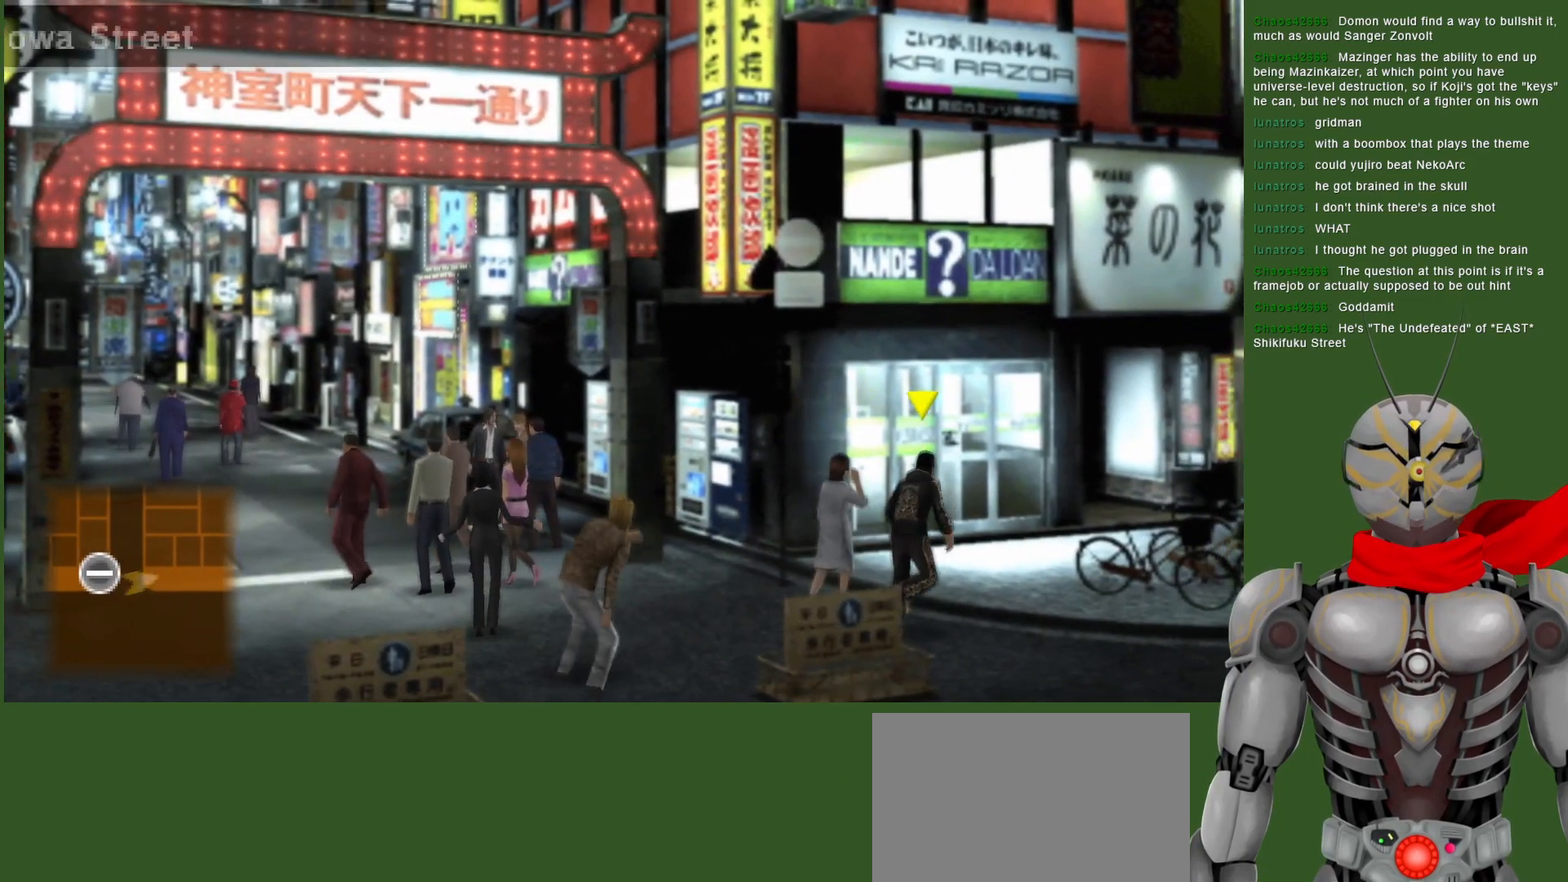
{"buttons": [], "left_stick": "right", "right_stick": "center", "events": [[467, "left_stick", "right"]]}
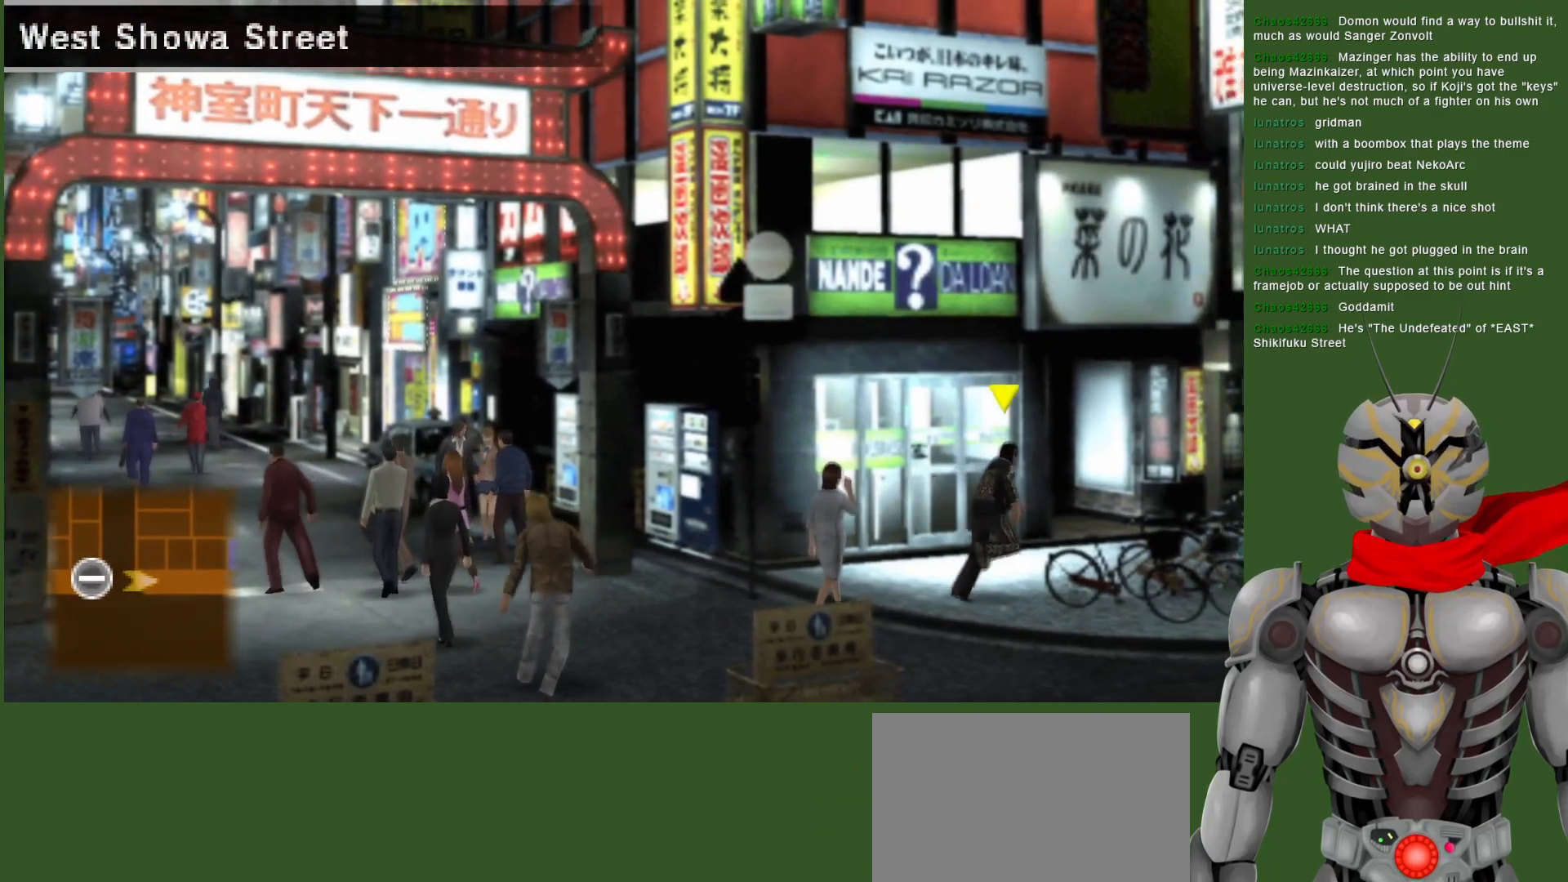
{"buttons": [], "left_stick": "right", "right_stick": "center", "events": []}
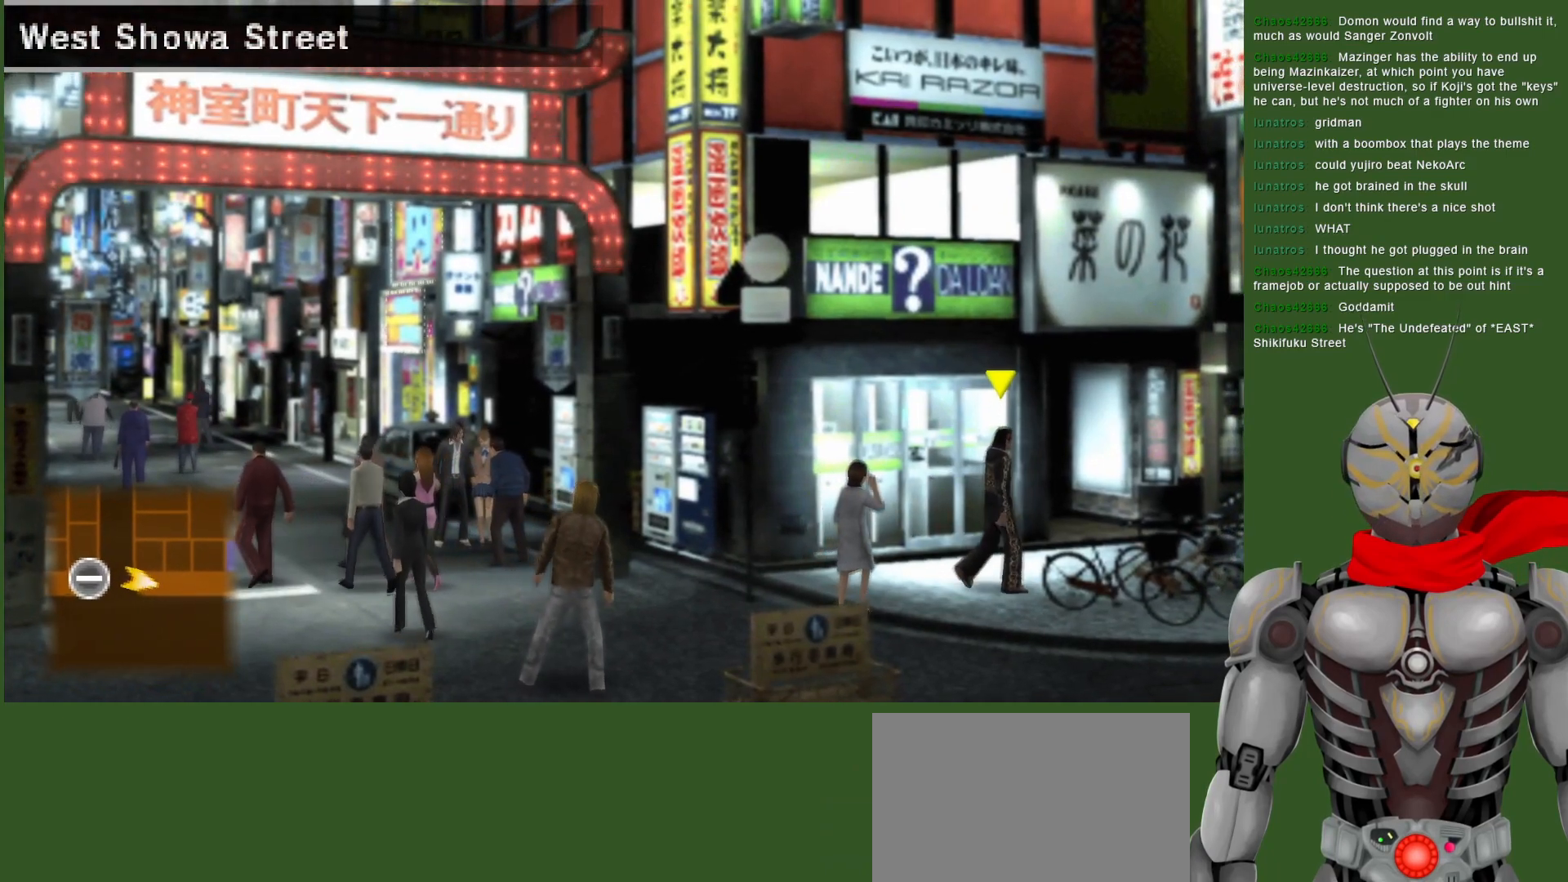
{"buttons": [], "left_stick": "up-right", "right_stick": "center", "events": [[50, "left_stick", "up-right"]]}
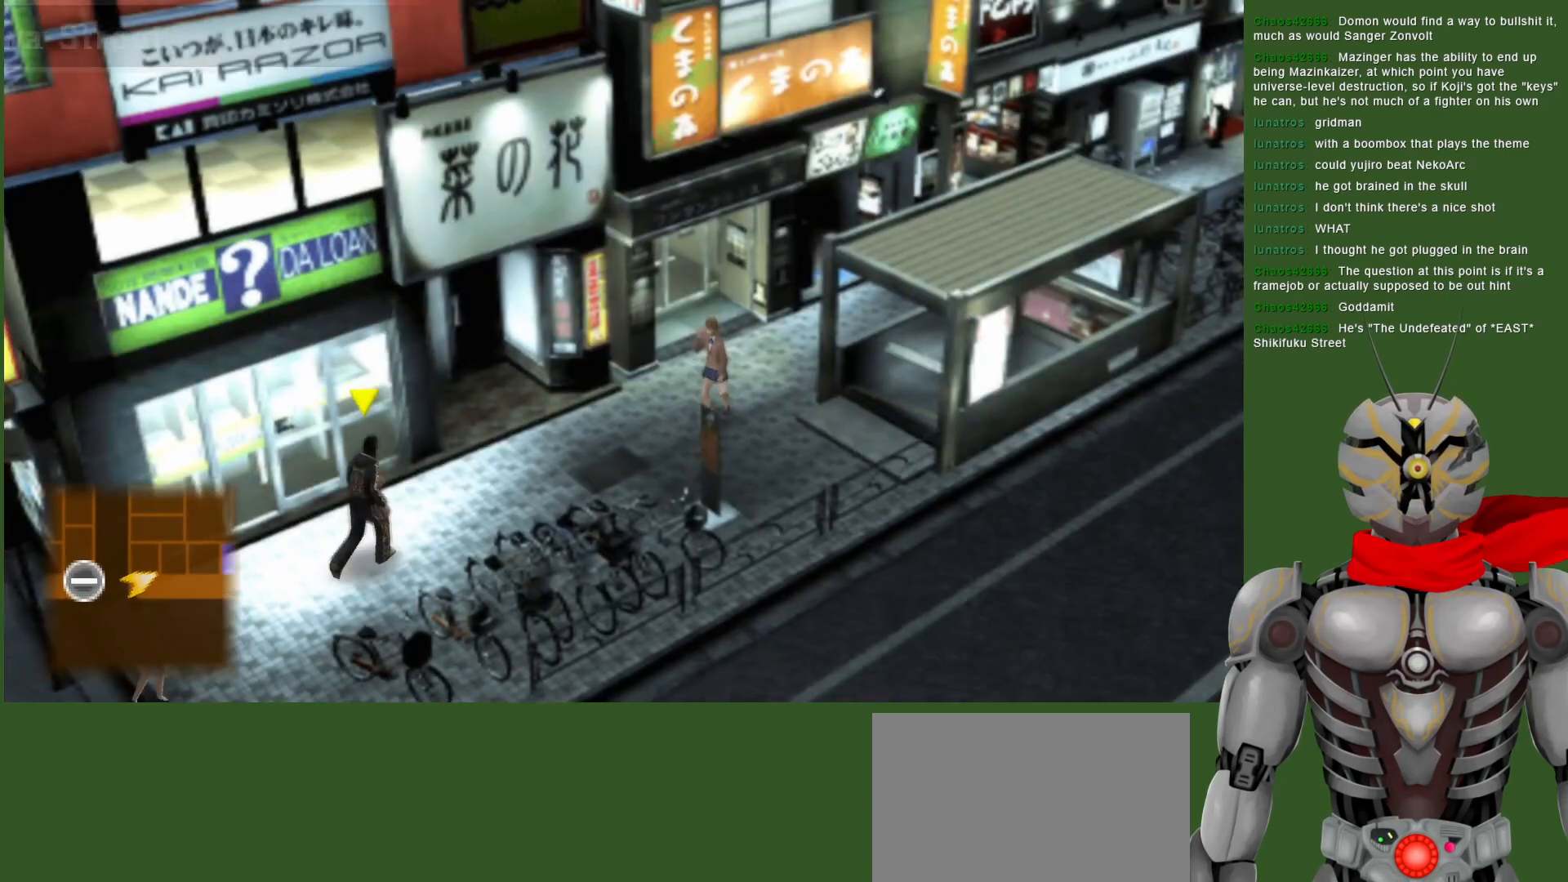
{"buttons": [], "left_stick": "right", "right_stick": "center", "events": [[67, "left_stick", "right"]]}
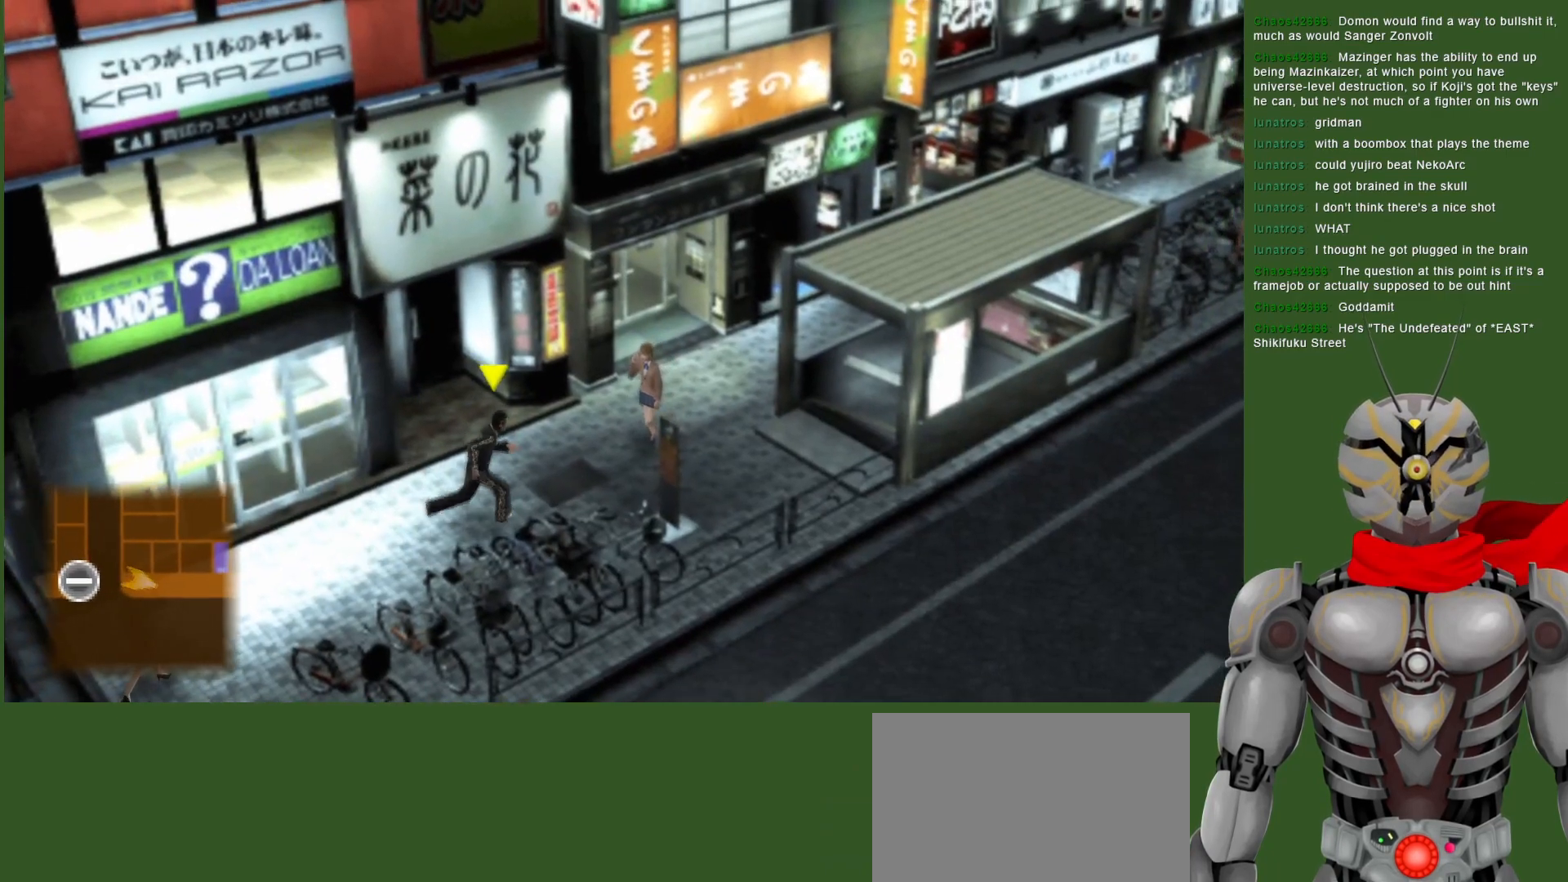
{"buttons": [], "left_stick": "right", "right_stick": "center", "events": []}
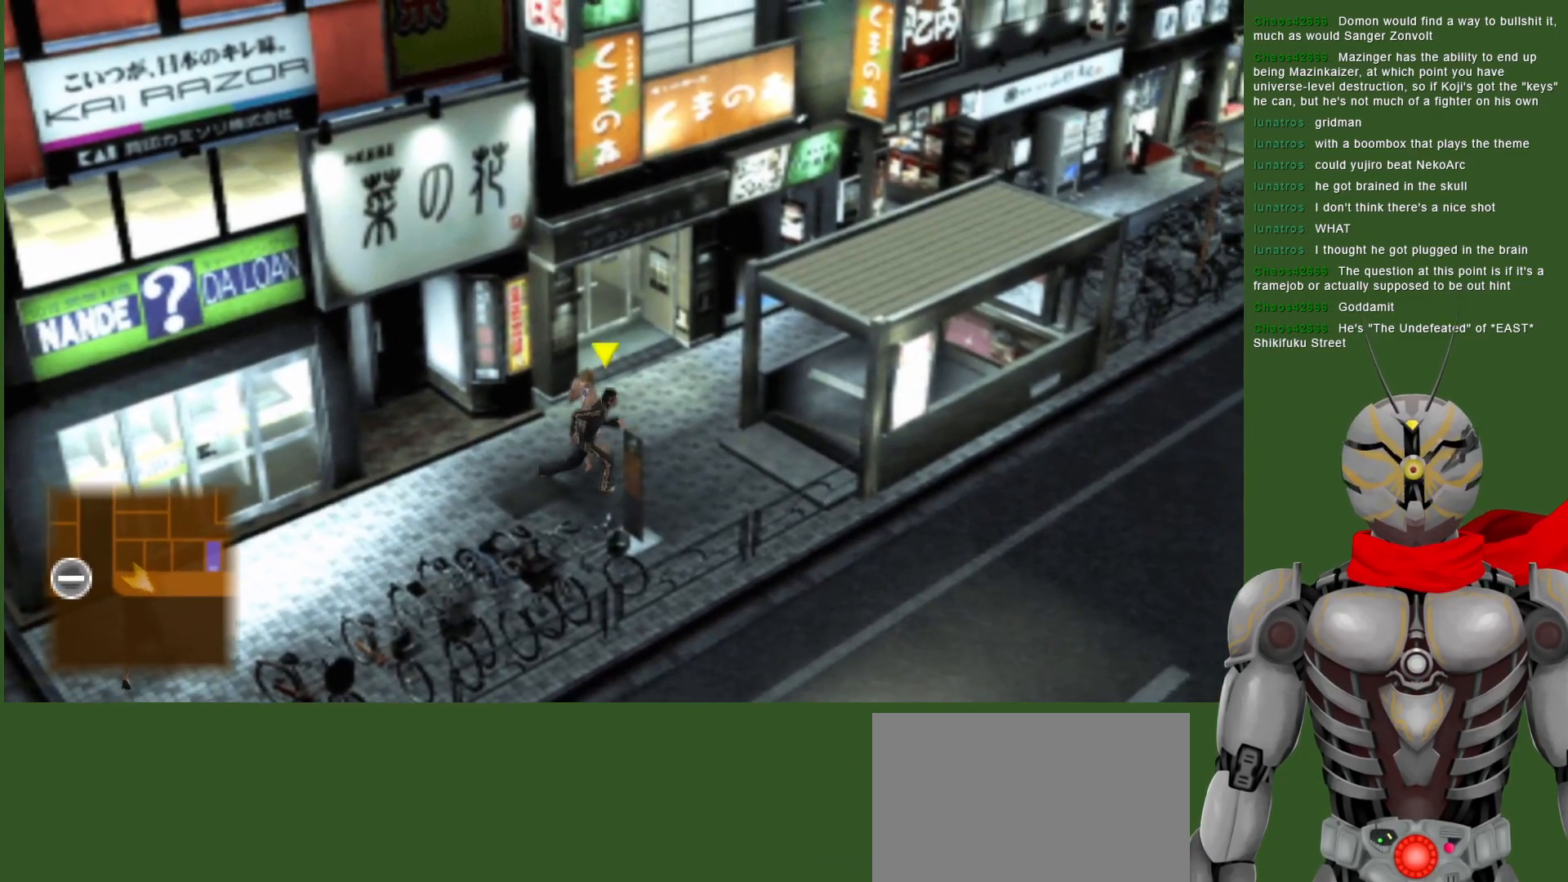
{"buttons": [], "left_stick": "up-right", "right_stick": "center", "events": [[67, "left_stick", "up-right"]]}
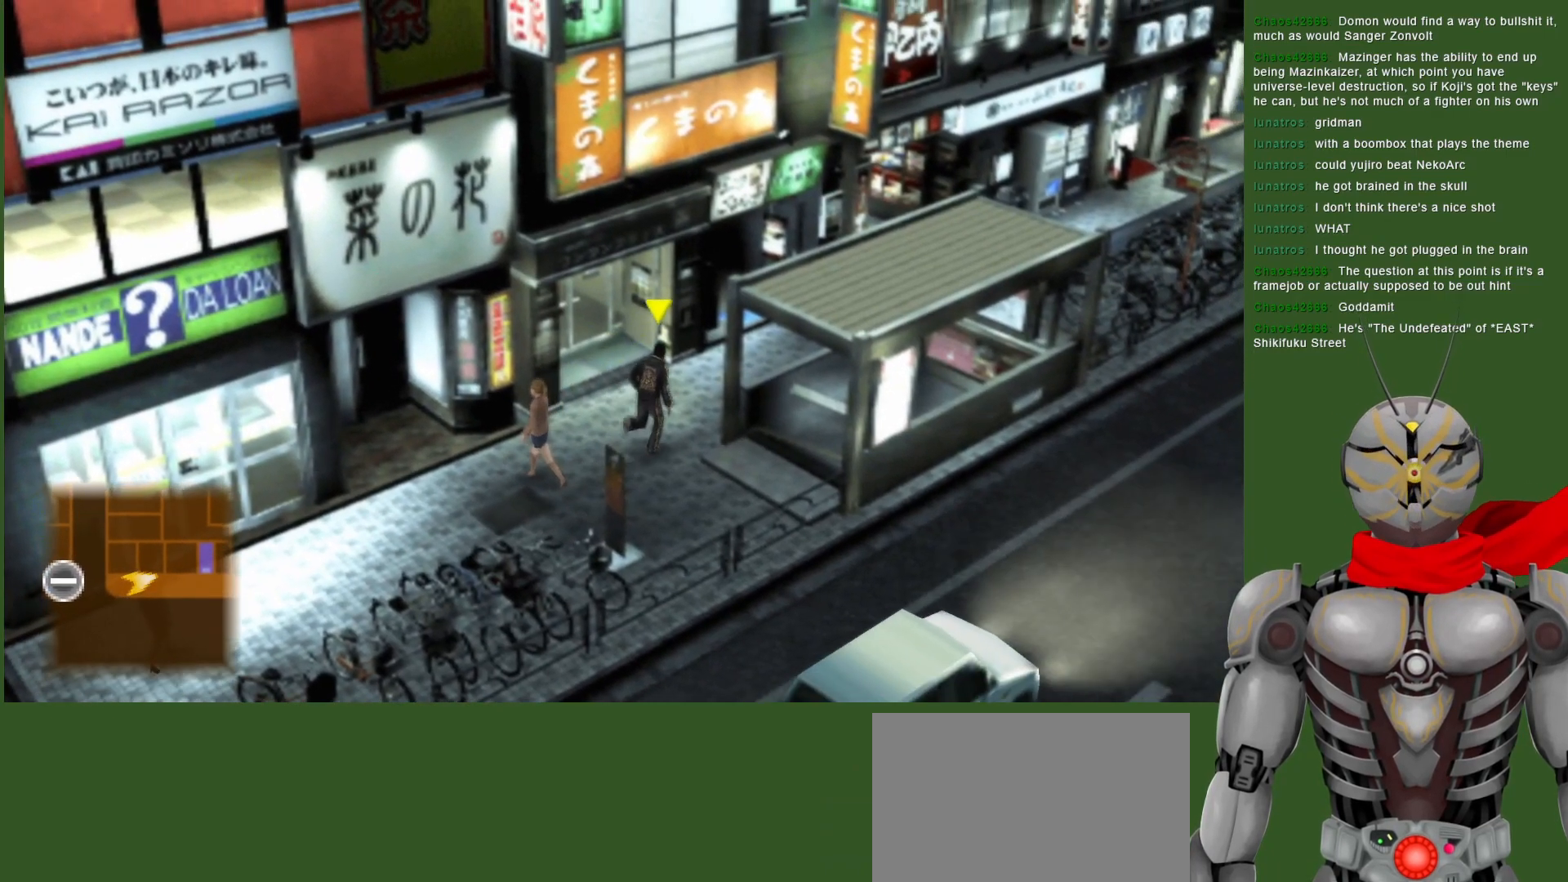
{"buttons": [], "left_stick": "up-right", "right_stick": "center", "events": []}
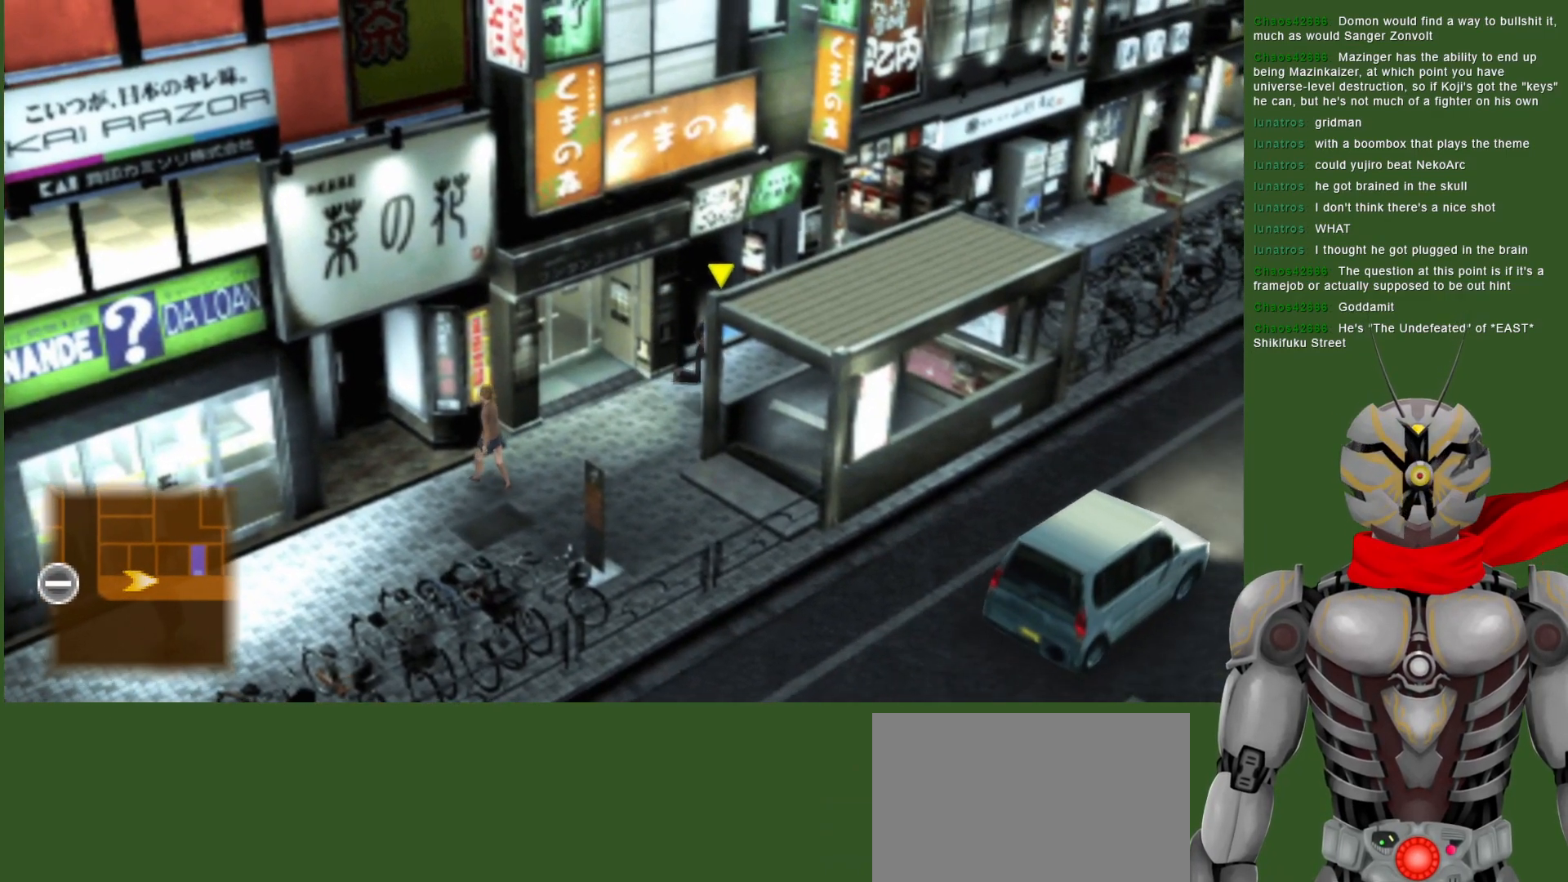
{"buttons": [], "left_stick": "up-right", "right_stick": "center", "events": []}
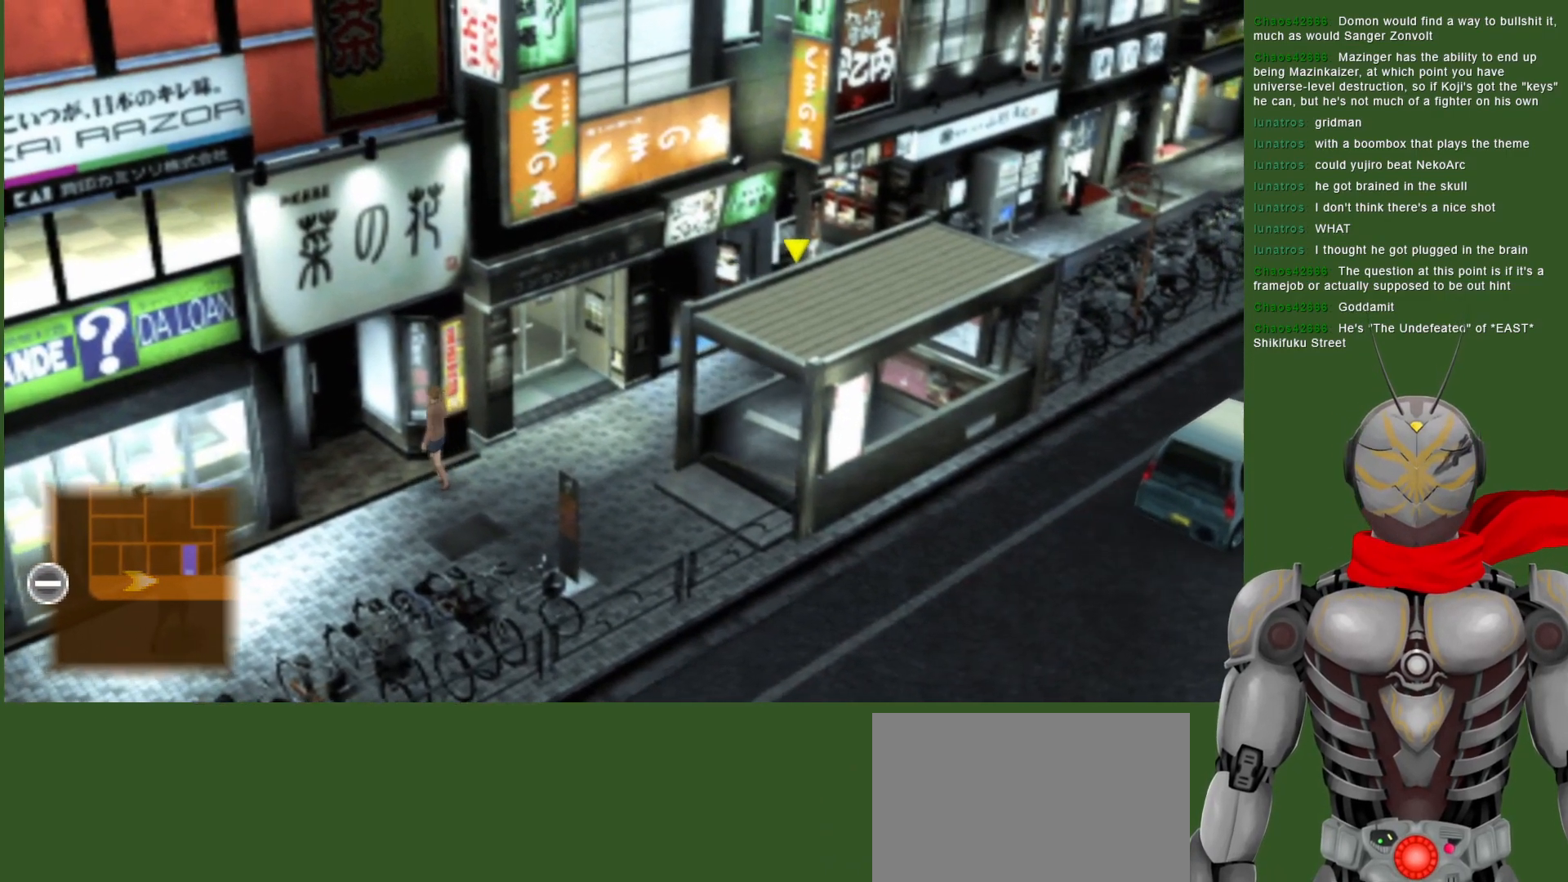
{"buttons": [], "left_stick": "up-right", "right_stick": "center", "events": []}
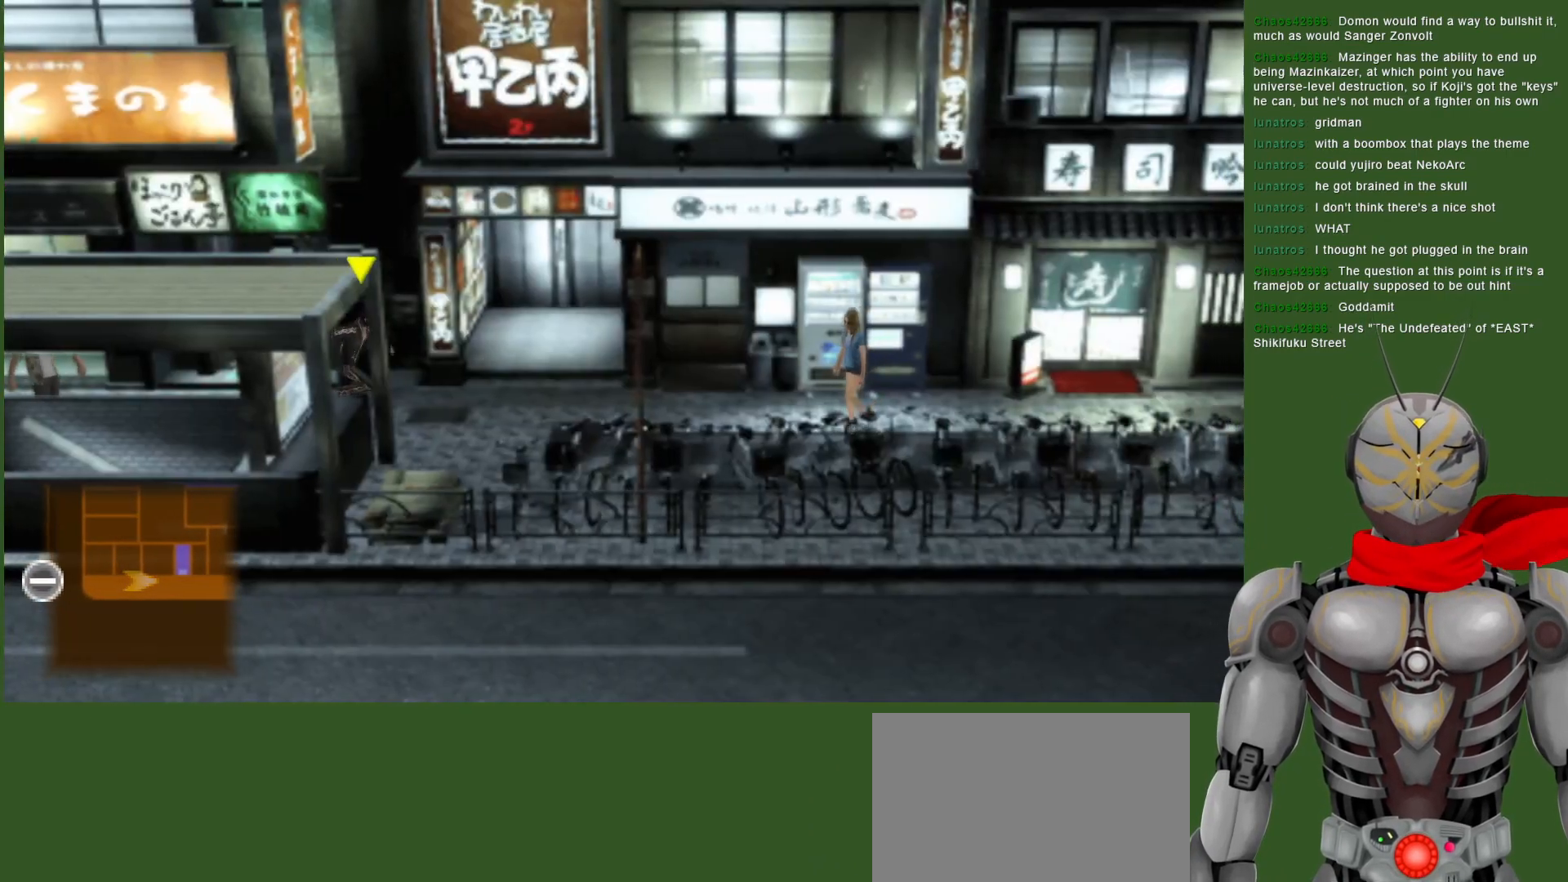
{"buttons": [], "left_stick": "right", "right_stick": "center", "events": [[417, "left_stick", "right"]]}
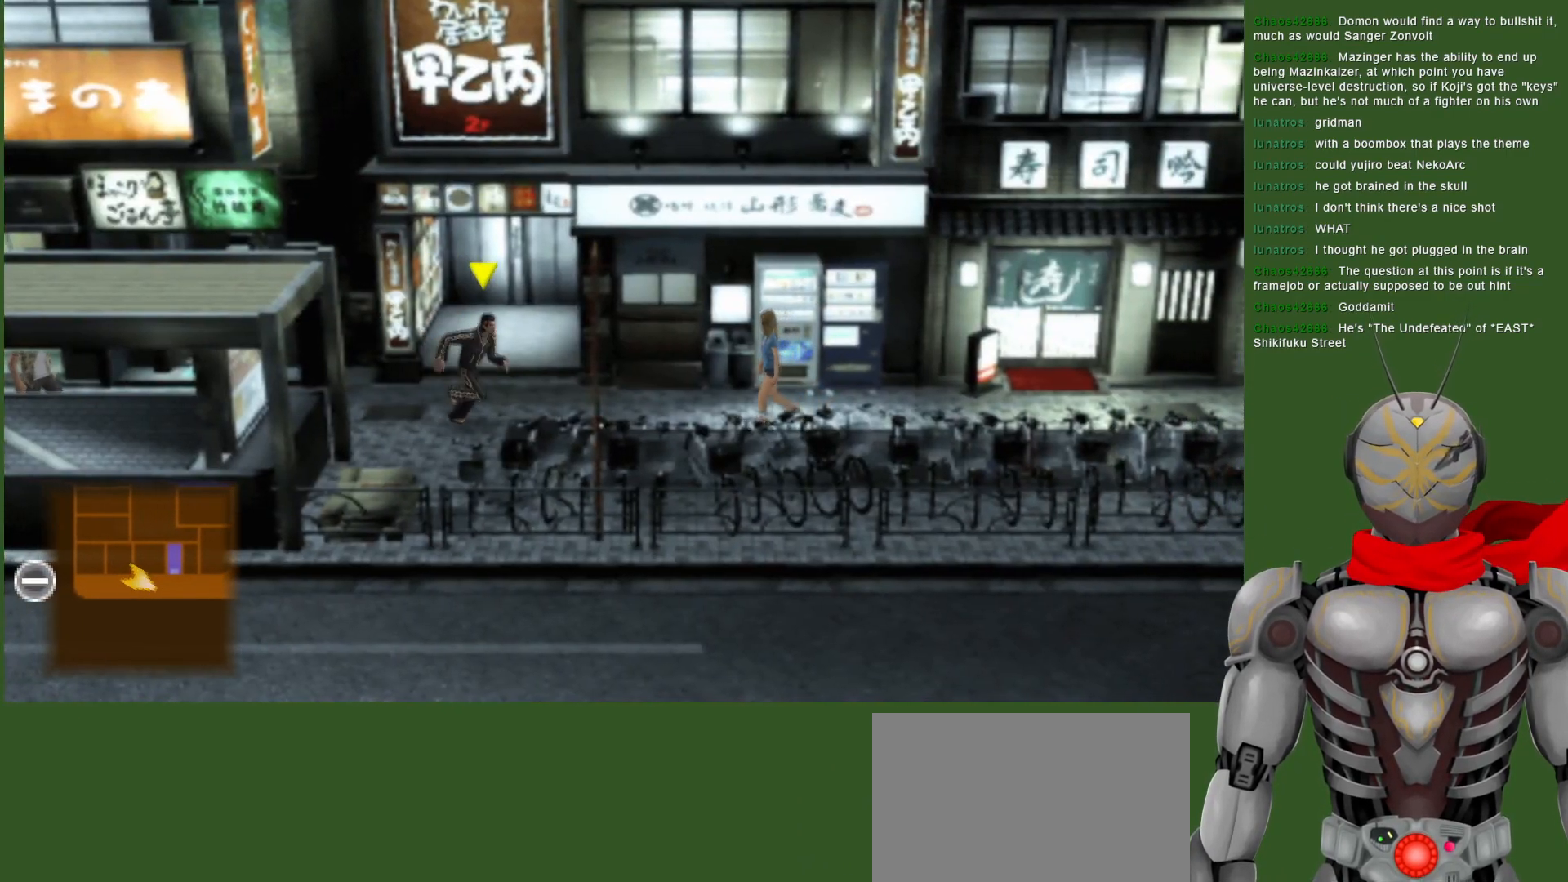
{"buttons": [], "left_stick": "right", "right_stick": "center", "events": []}
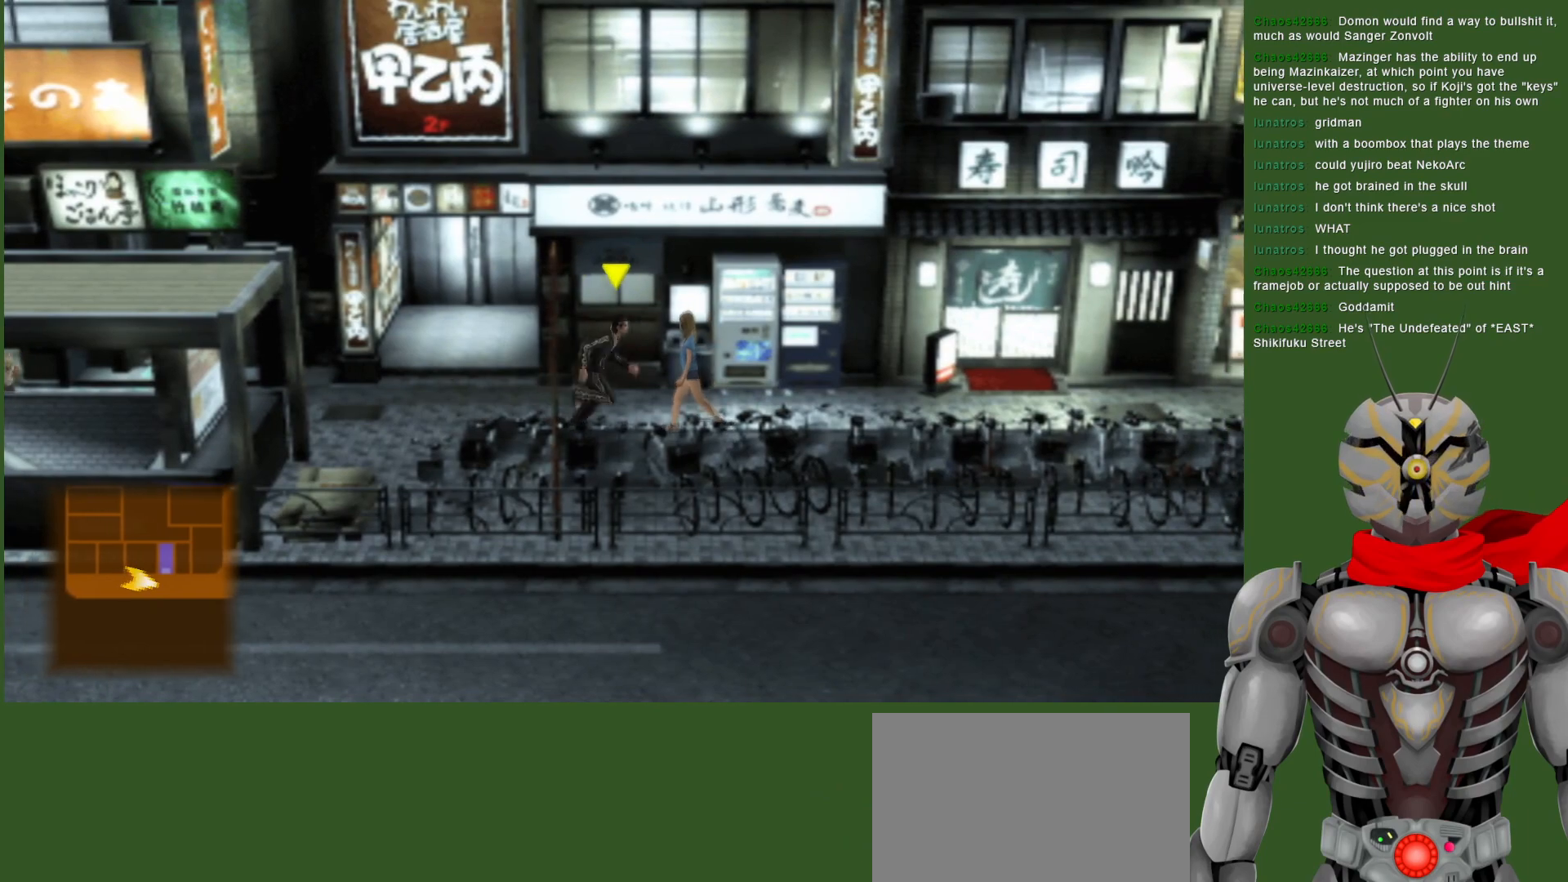
{"buttons": [], "left_stick": "right", "right_stick": "center", "events": []}
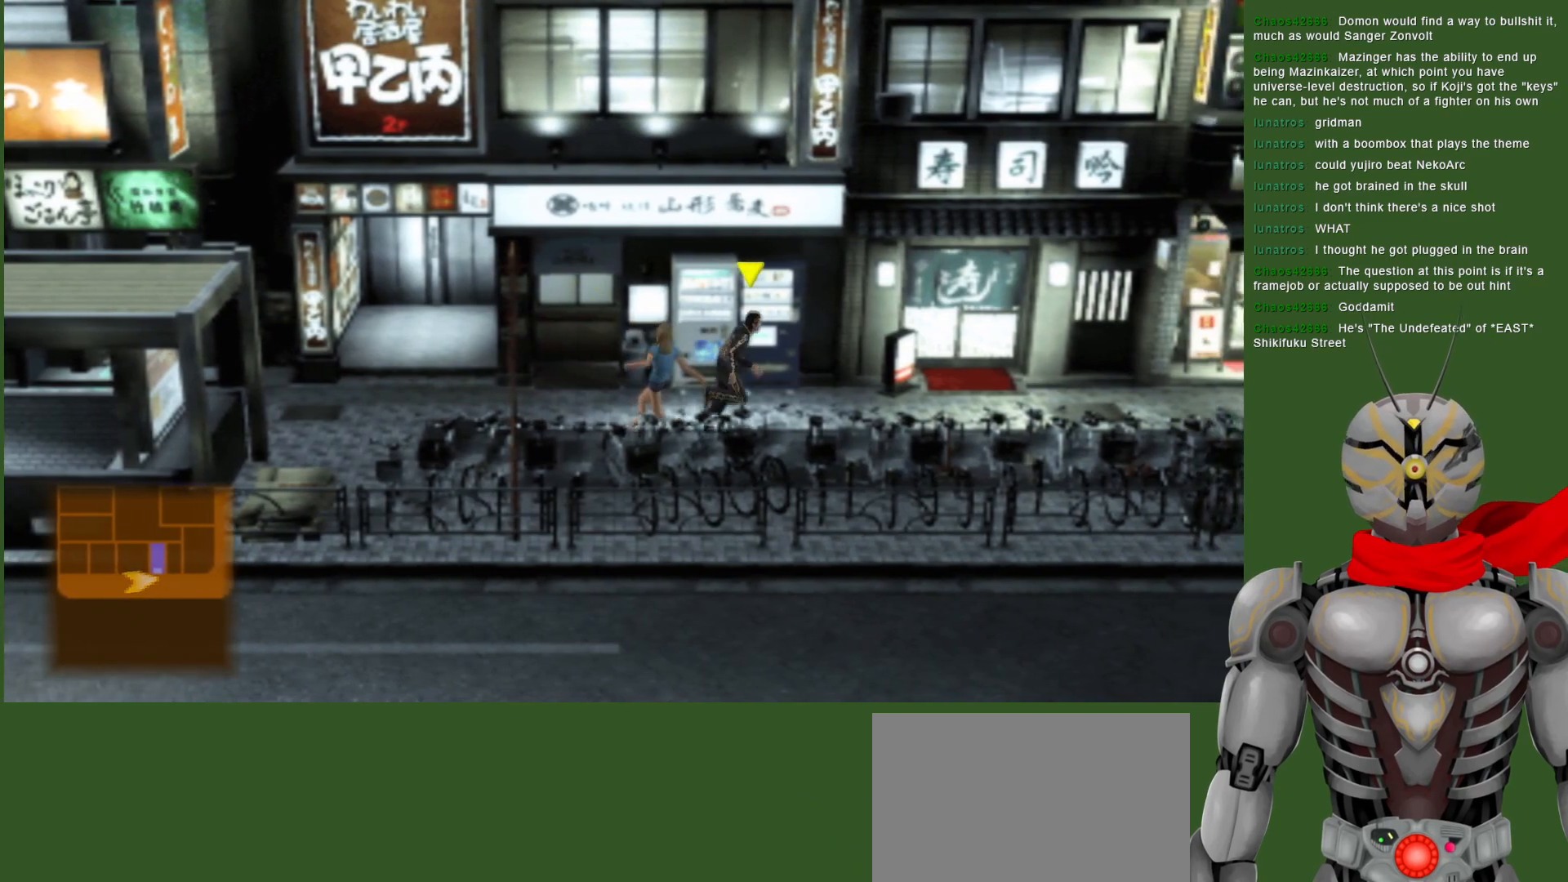
{"buttons": [], "left_stick": "right", "right_stick": "center", "events": []}